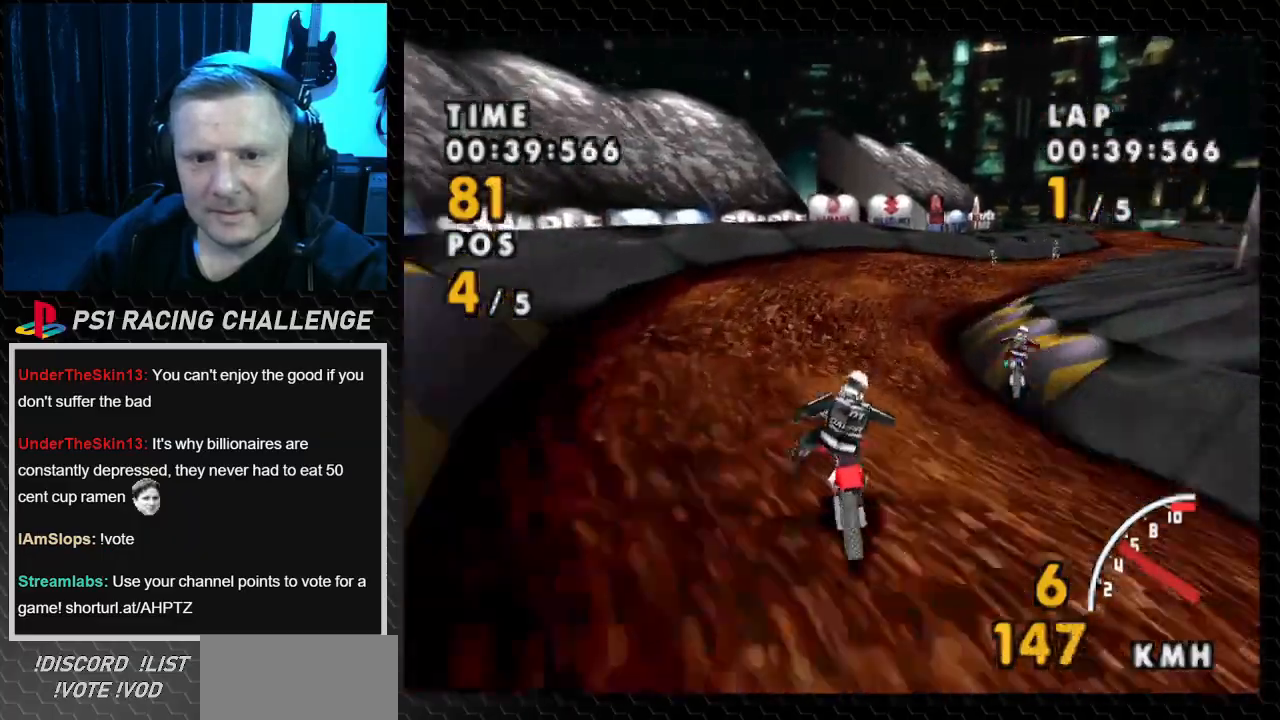
Gameplay with a controller (PlayStation layout); each line is a JSON object with the inputs held at the frame after it. "events" lists button and stick changes between this image and that frame as [ms after this image, input, new state], when the widget could be followed in between. Not read: L3 R3.
{"buttons": ["SQUARE", "DPAD_RIGHT"], "events": [[134, "DPAD_RIGHT", "down"], [267, "CROSS", "up"], [267, "SQUARE", "down"]]}
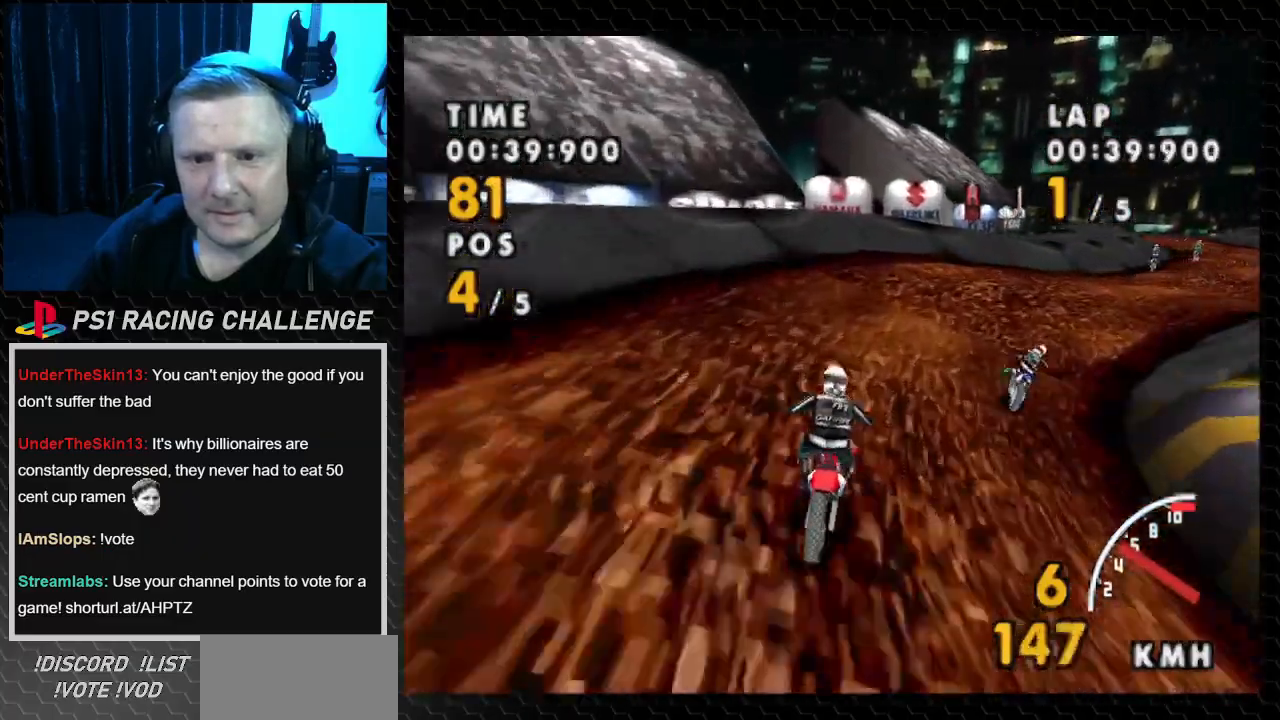
{"buttons": ["CROSS", "SQUARE", "DPAD_RIGHT"], "events": [[467, "CROSS", "down"]]}
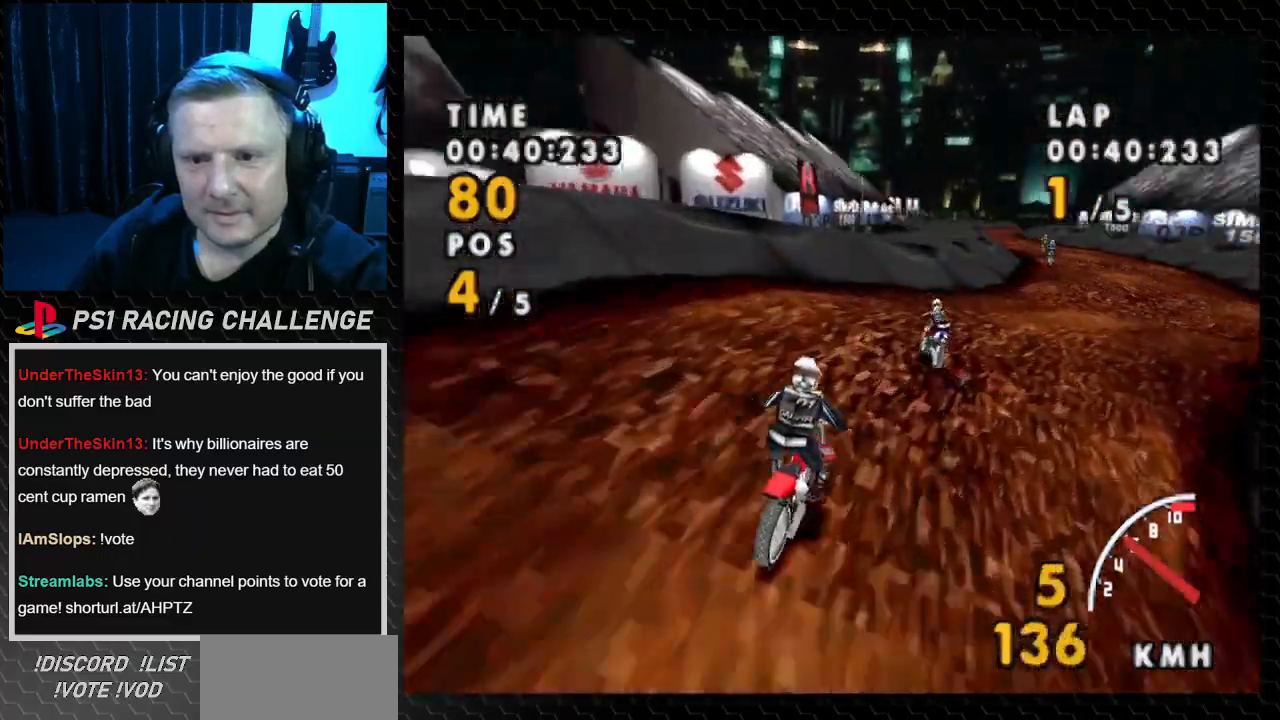
{"buttons": ["CROSS"], "events": [[34, "SQUARE", "up"], [501, "DPAD_RIGHT", "up"]]}
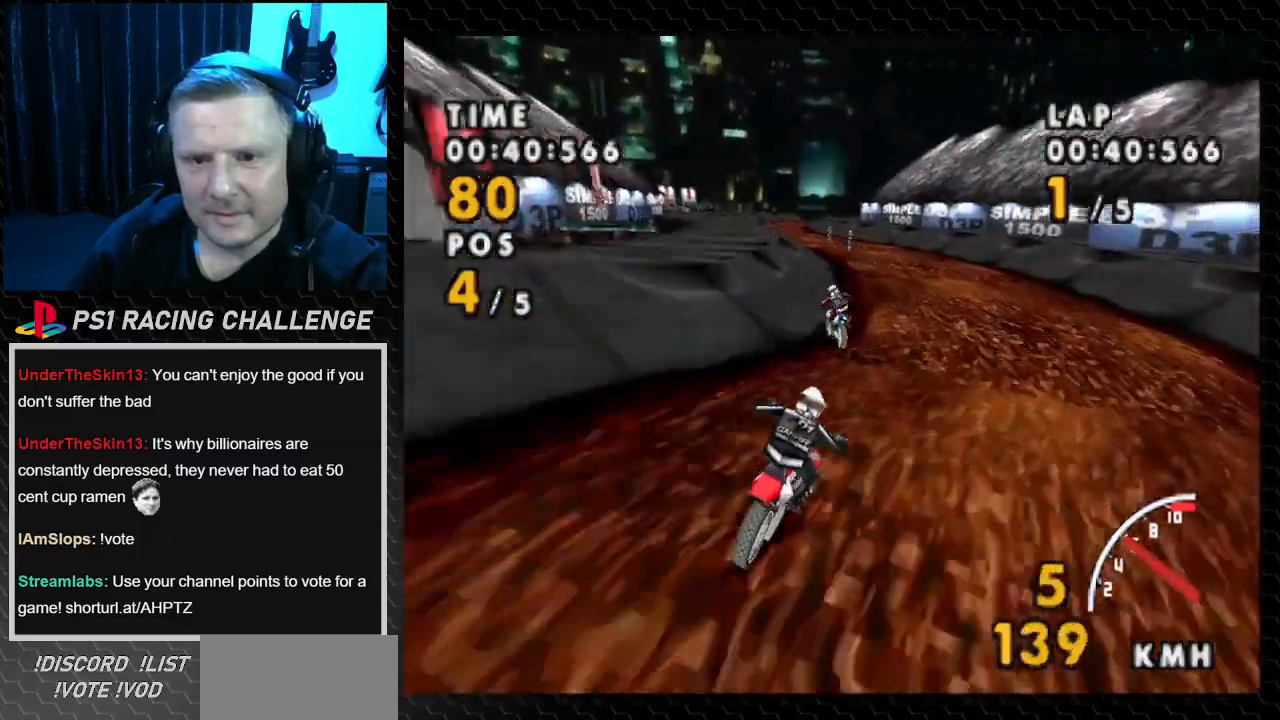
{"buttons": ["CROSS", "DPAD_LEFT"], "events": [[400, "DPAD_LEFT", "down"]]}
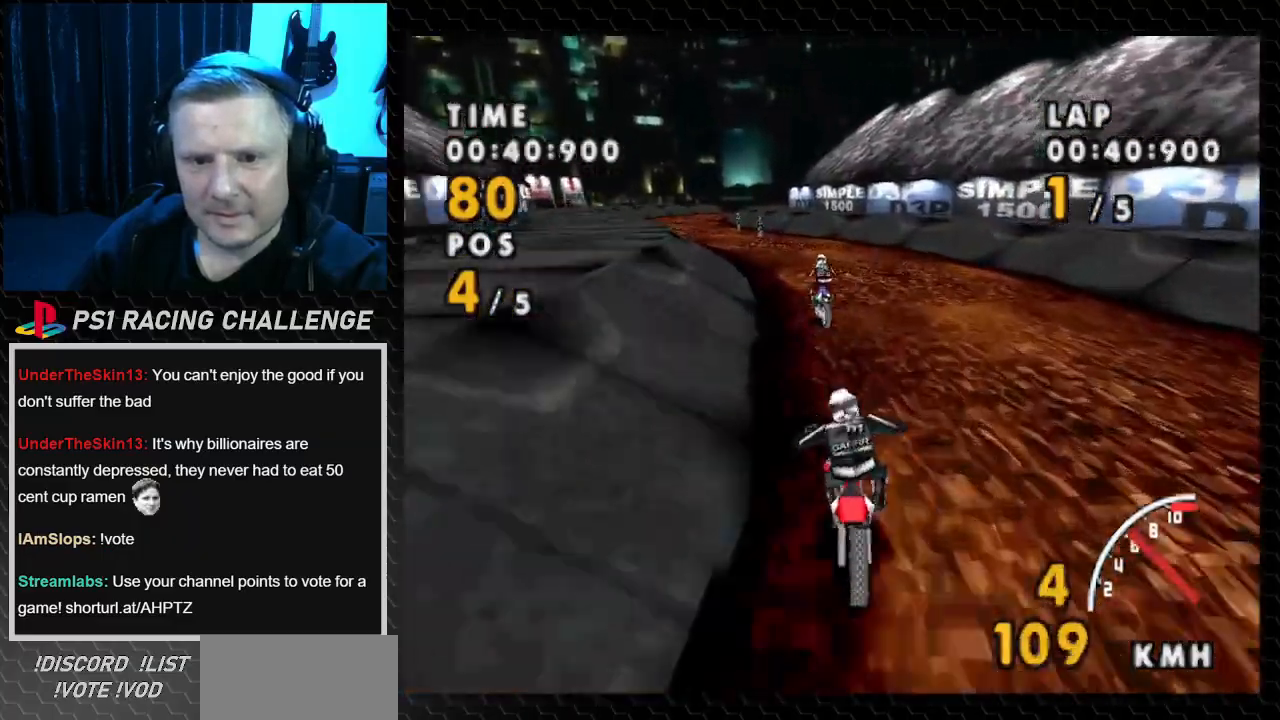
{"buttons": ["CROSS", "DPAD_LEFT"], "events": []}
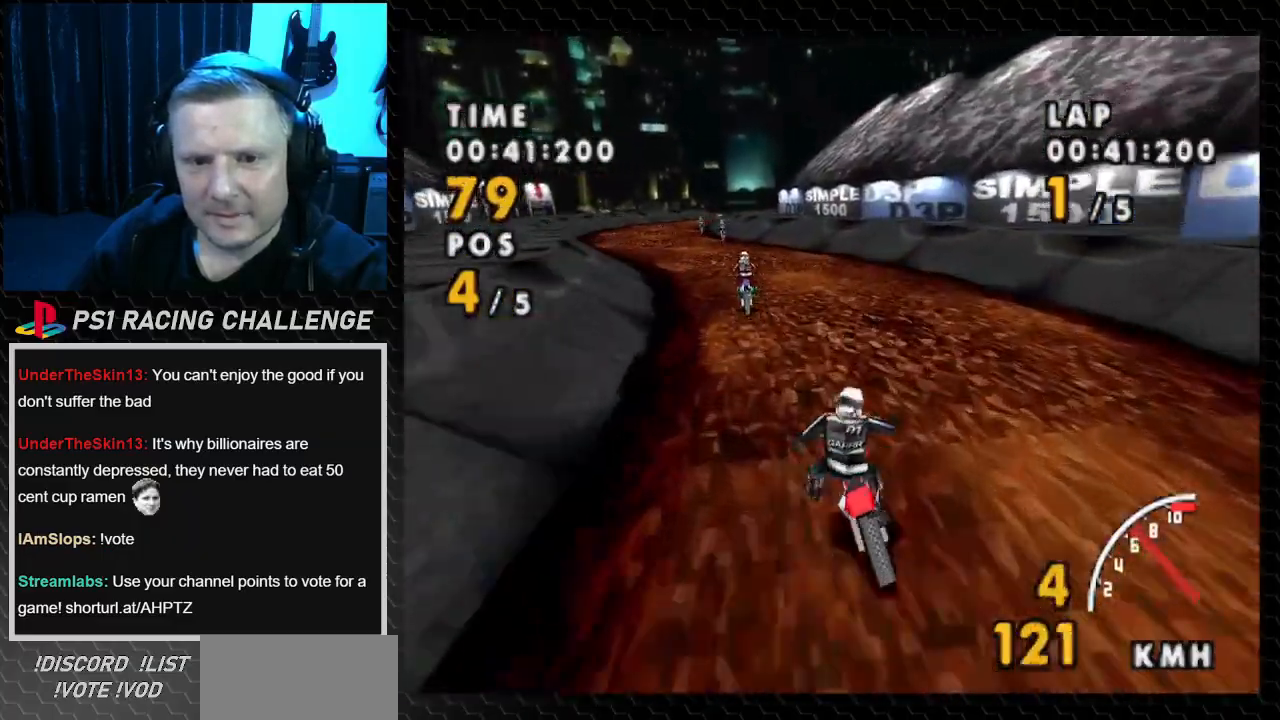
{"buttons": ["CROSS", "DPAD_LEFT"], "events": [[167, "CROSS", "up"], [167, "SQUARE", "down"], [367, "CROSS", "down"], [367, "SQUARE", "up"]]}
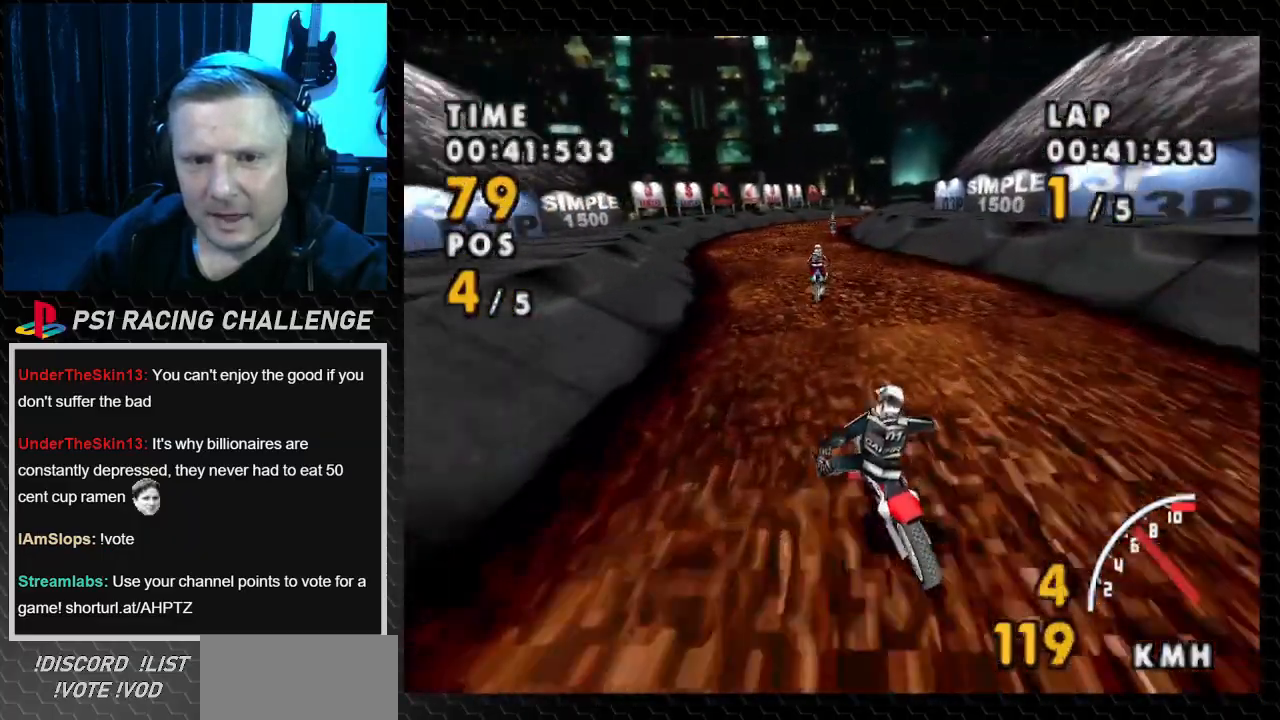
{"buttons": ["CROSS", "DPAD_RIGHT"], "events": [[34, "DPAD_LEFT", "up"], [434, "DPAD_RIGHT", "down"]]}
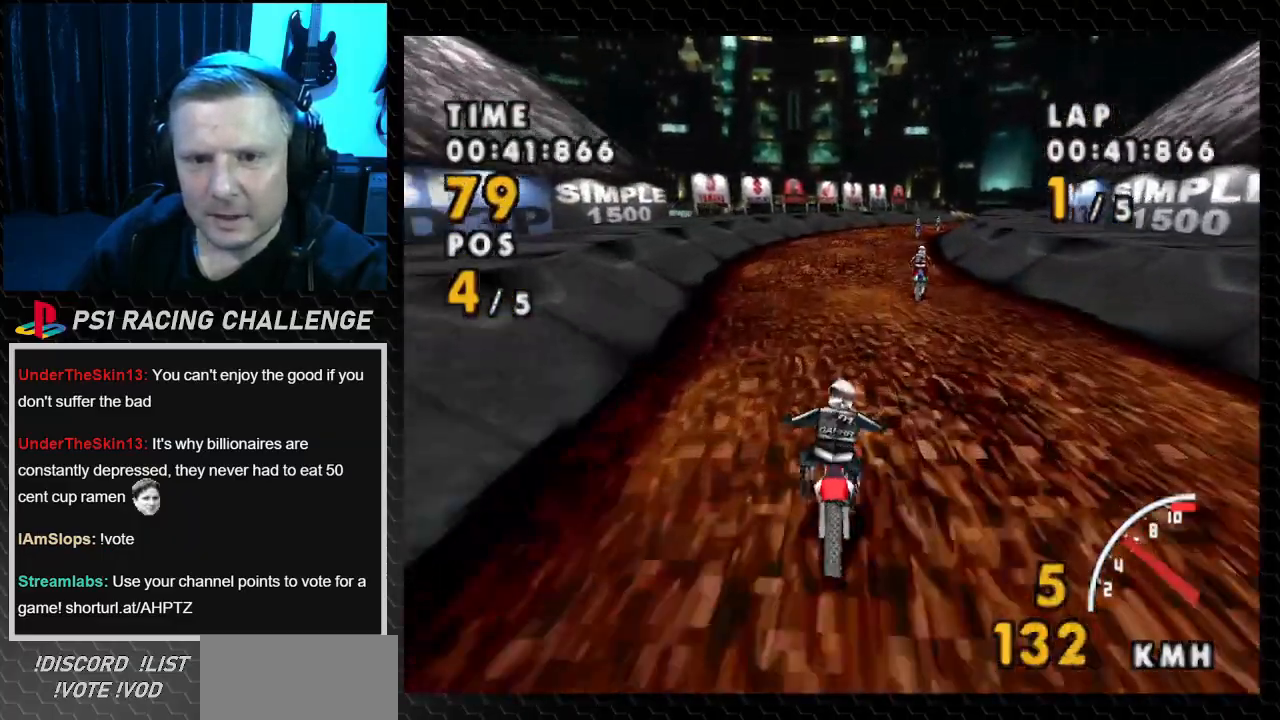
{"buttons": ["CROSS"], "events": [[267, "DPAD_RIGHT", "up"]]}
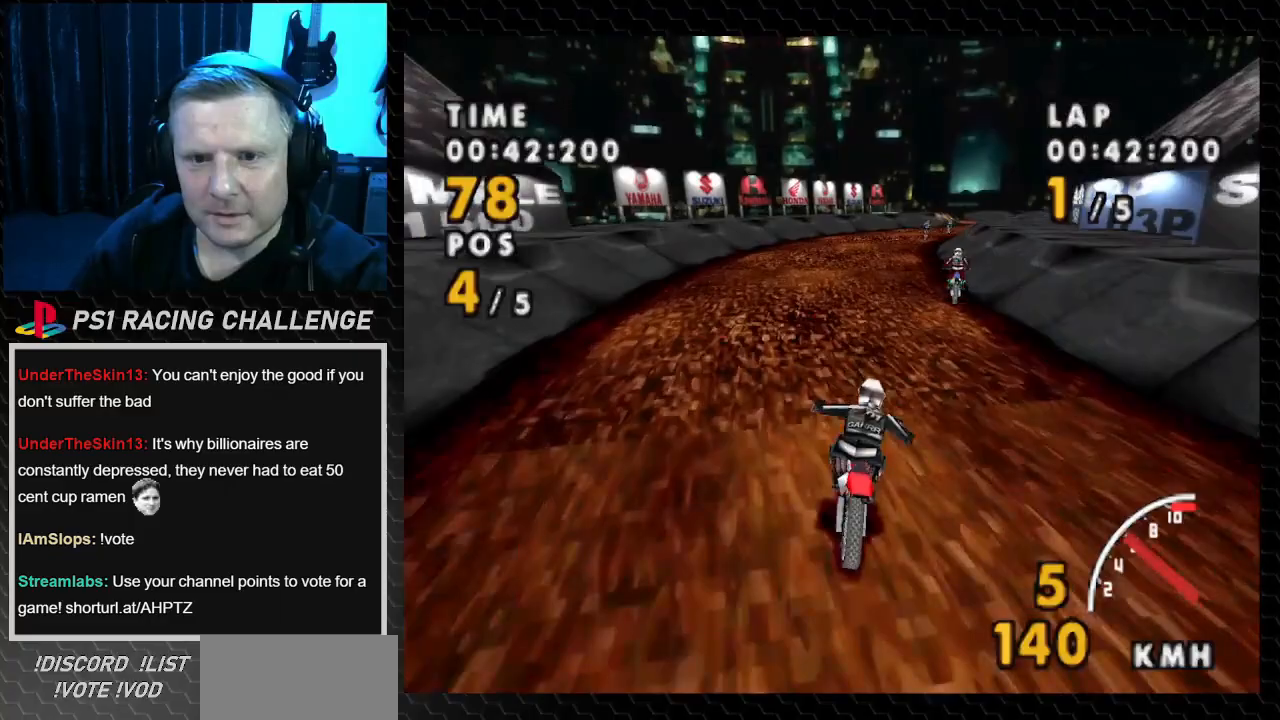
{"buttons": ["CROSS"], "events": [[167, "DPAD_RIGHT", "down"], [434, "DPAD_RIGHT", "up"]]}
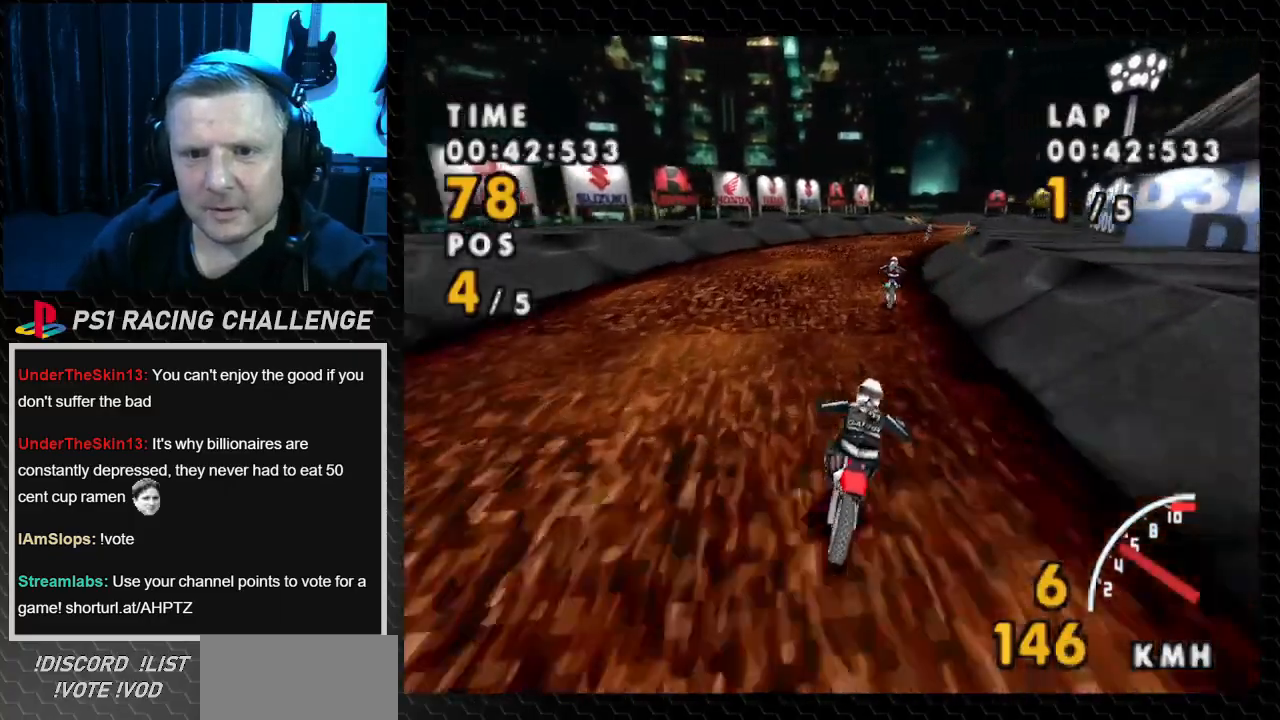
{"buttons": ["CROSS", "DPAD_RIGHT"], "events": [[467, "DPAD_RIGHT", "down"]]}
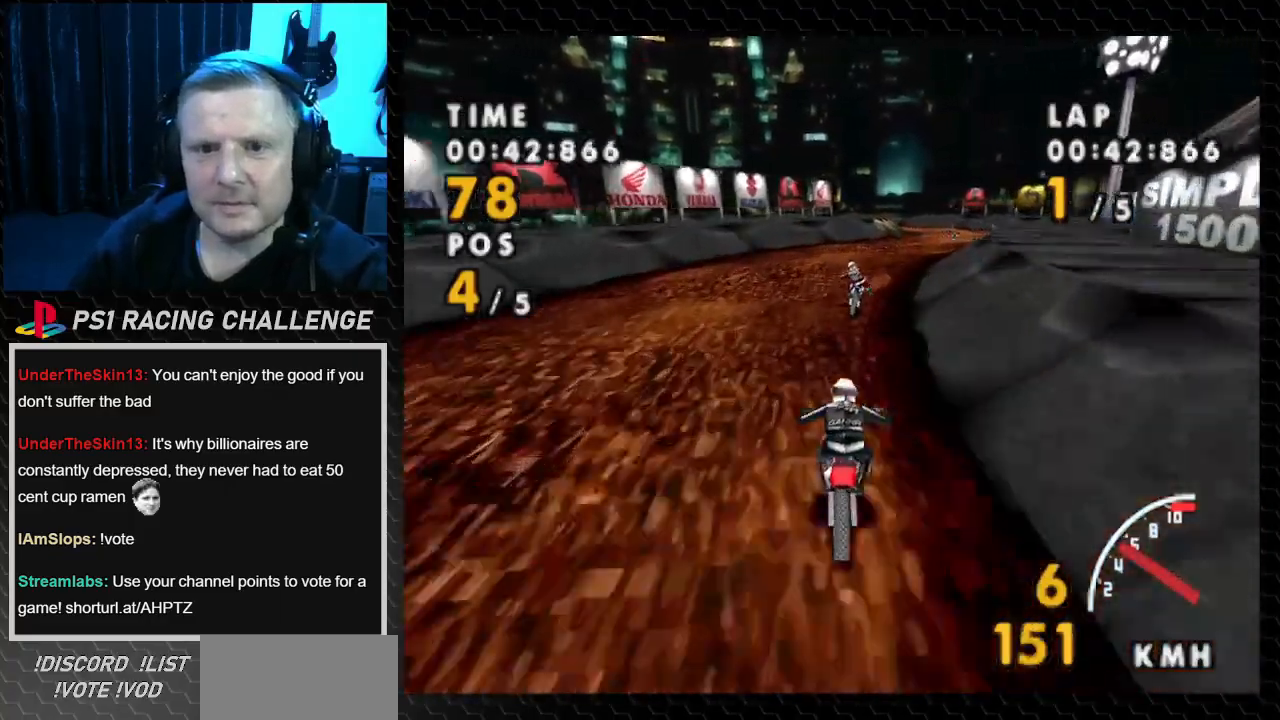
{"buttons": ["CROSS", "DPAD_RIGHT"], "events": [[134, "DPAD_RIGHT", "up"], [434, "DPAD_RIGHT", "down"]]}
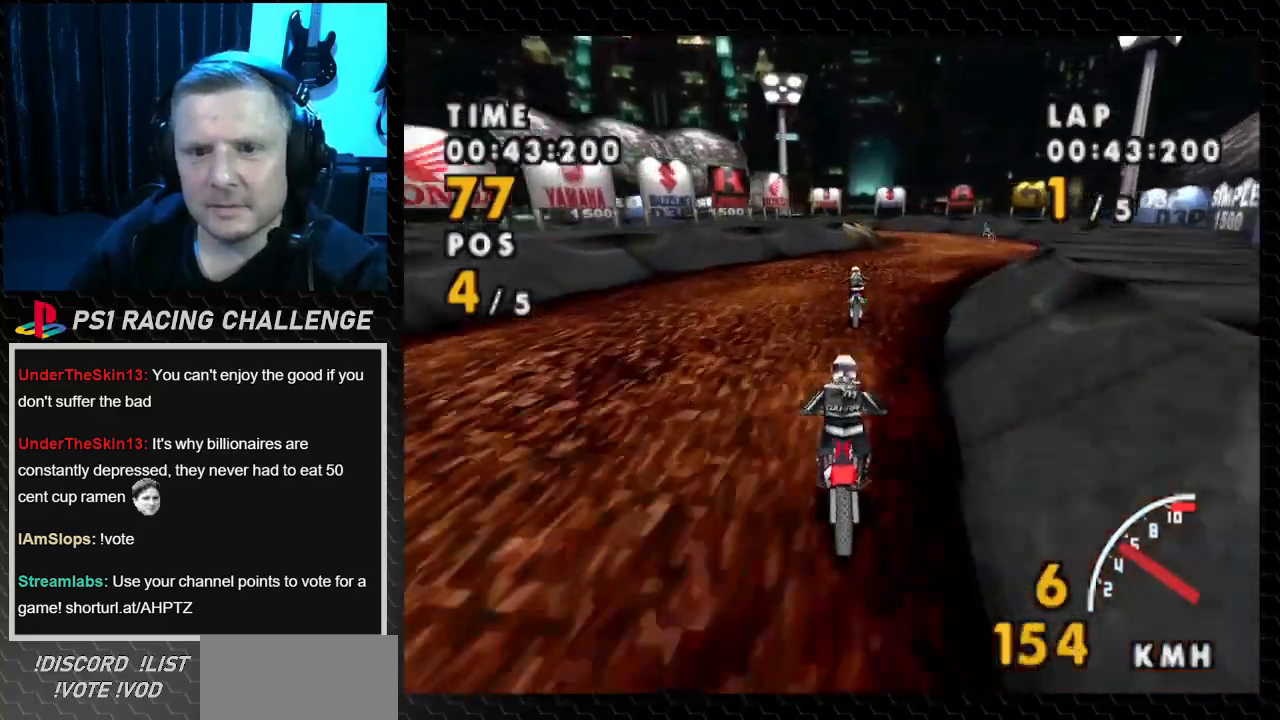
{"buttons": ["CROSS", "DPAD_RIGHT"], "events": [[267, "DPAD_RIGHT", "up"], [400, "DPAD_RIGHT", "down"]]}
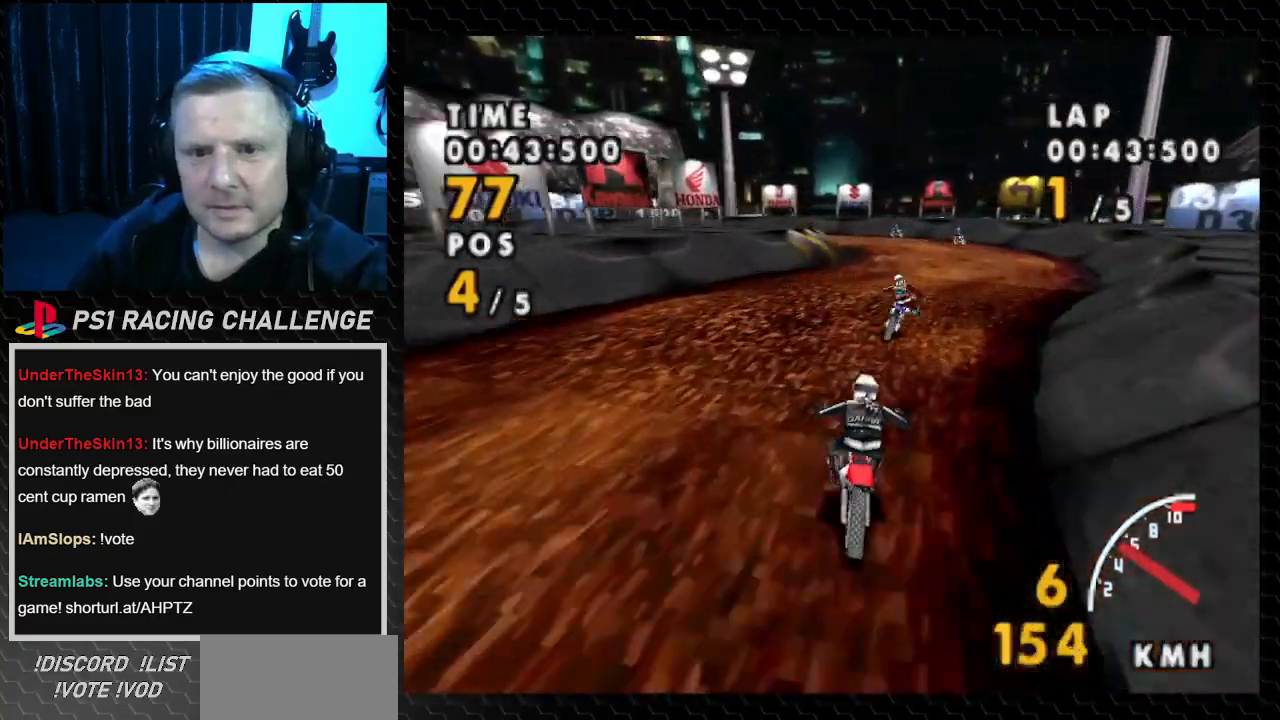
{"buttons": ["CROSS", "DPAD_LEFT"], "events": [[201, "DPAD_RIGHT", "up"], [401, "DPAD_LEFT", "down"]]}
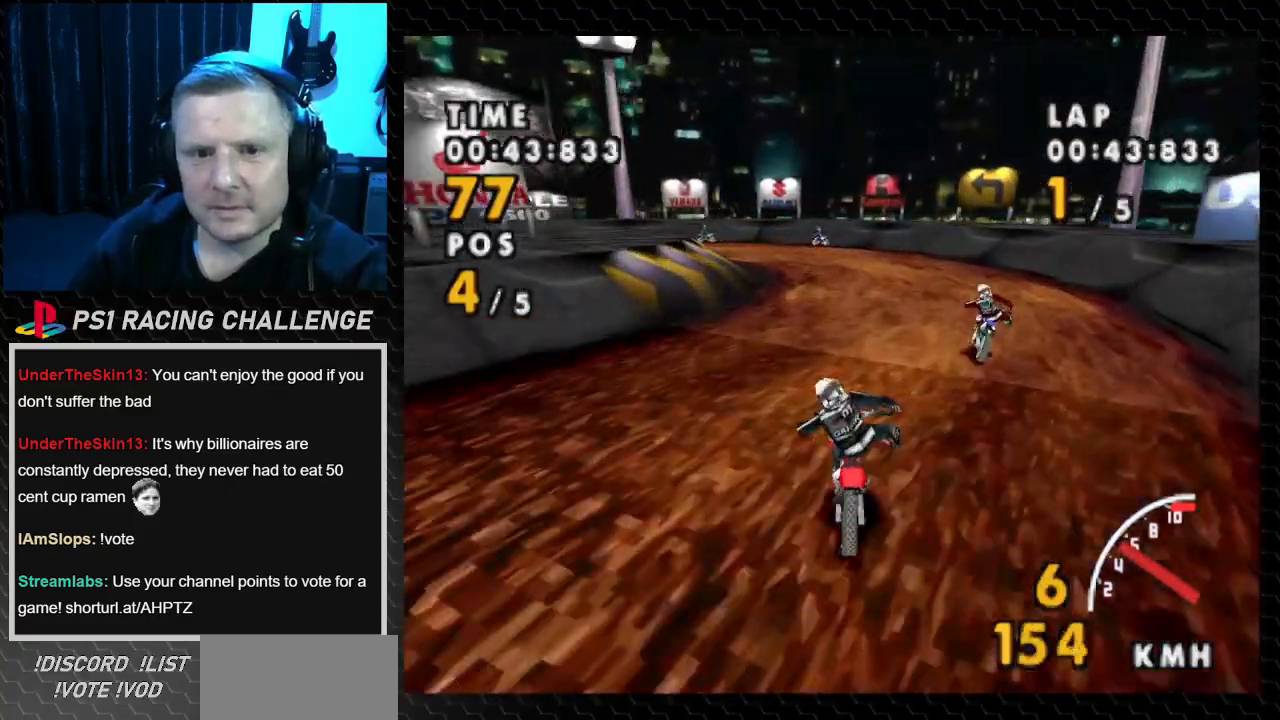
{"buttons": ["SQUARE", "DPAD_LEFT"], "events": [[167, "SQUARE", "down"], [200, "CROSS", "up"]]}
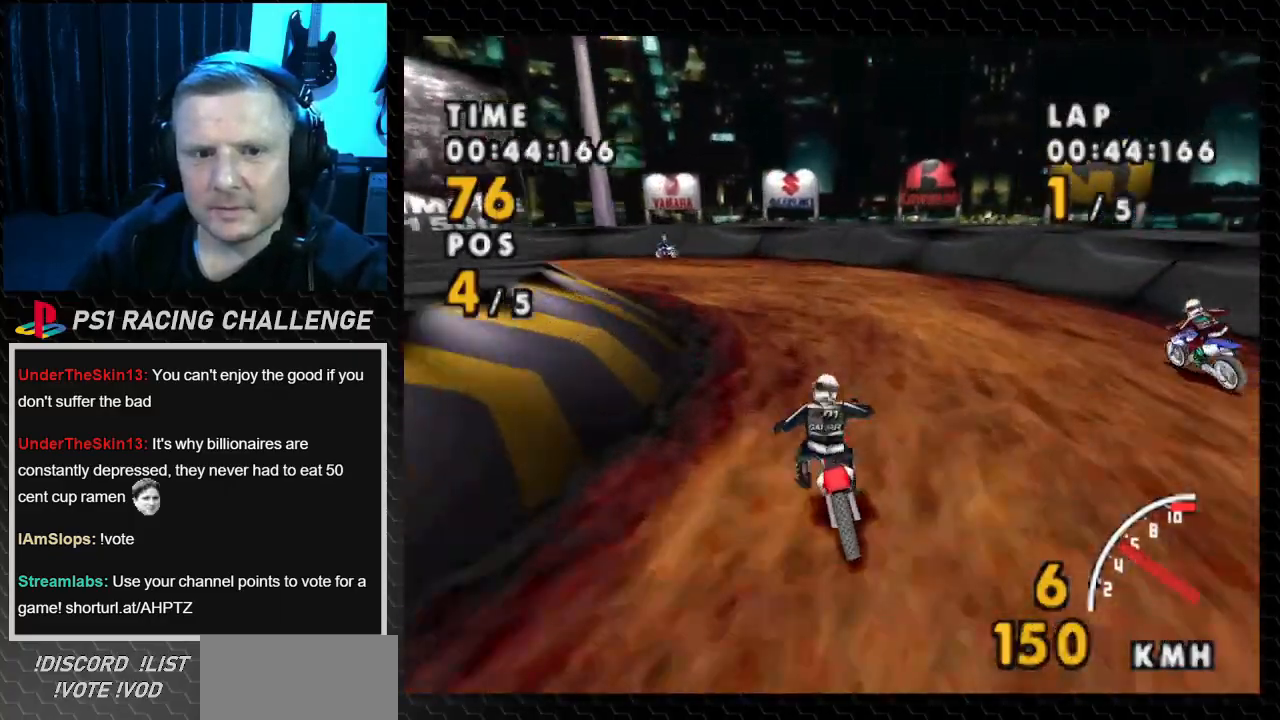
{"buttons": ["SQUARE", "DPAD_LEFT"], "events": []}
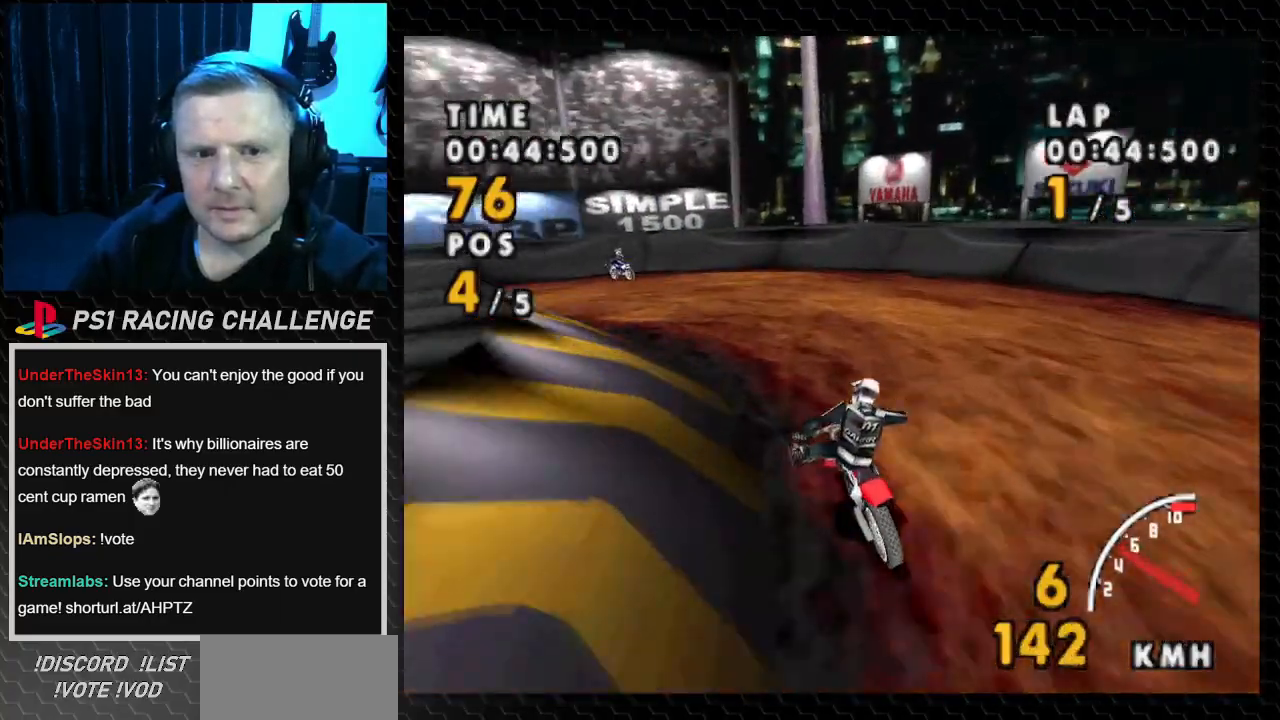
{"buttons": ["SQUARE", "DPAD_LEFT"], "events": [[100, "CROSS", "down"], [233, "SQUARE", "up"], [334, "SQUARE", "down"], [400, "CROSS", "up"]]}
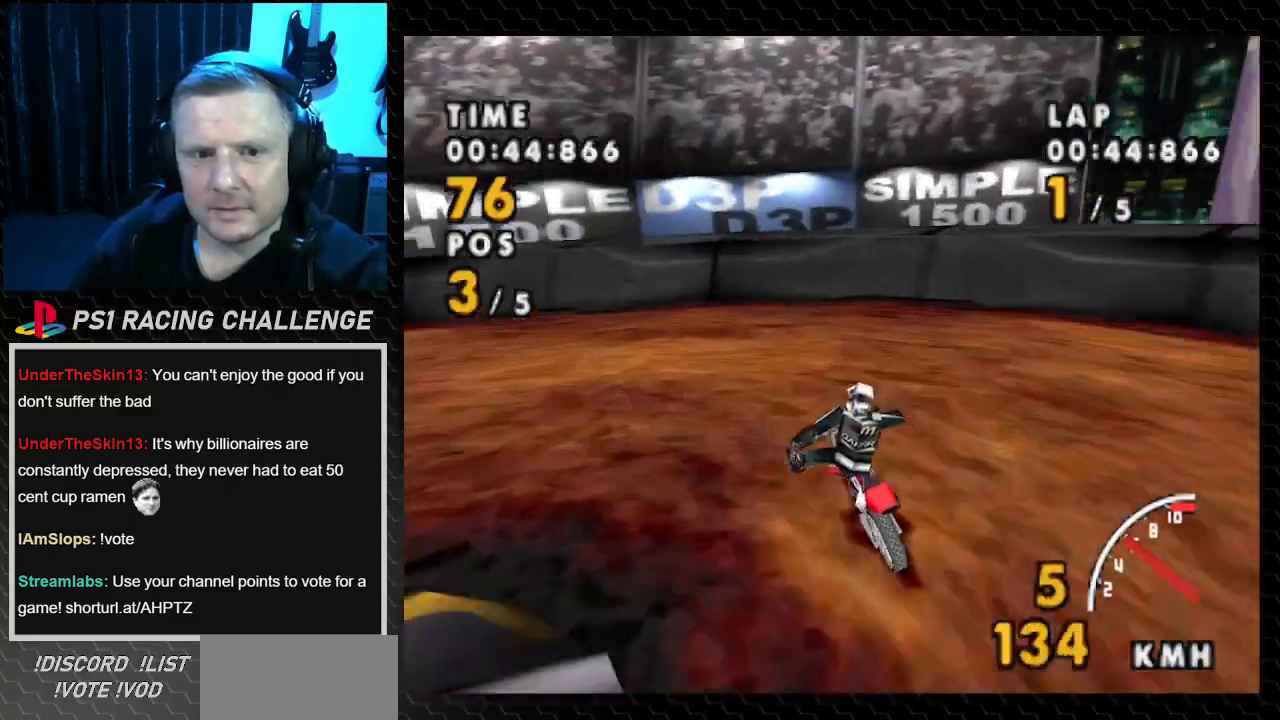
{"buttons": ["SQUARE", "DPAD_LEFT"], "events": []}
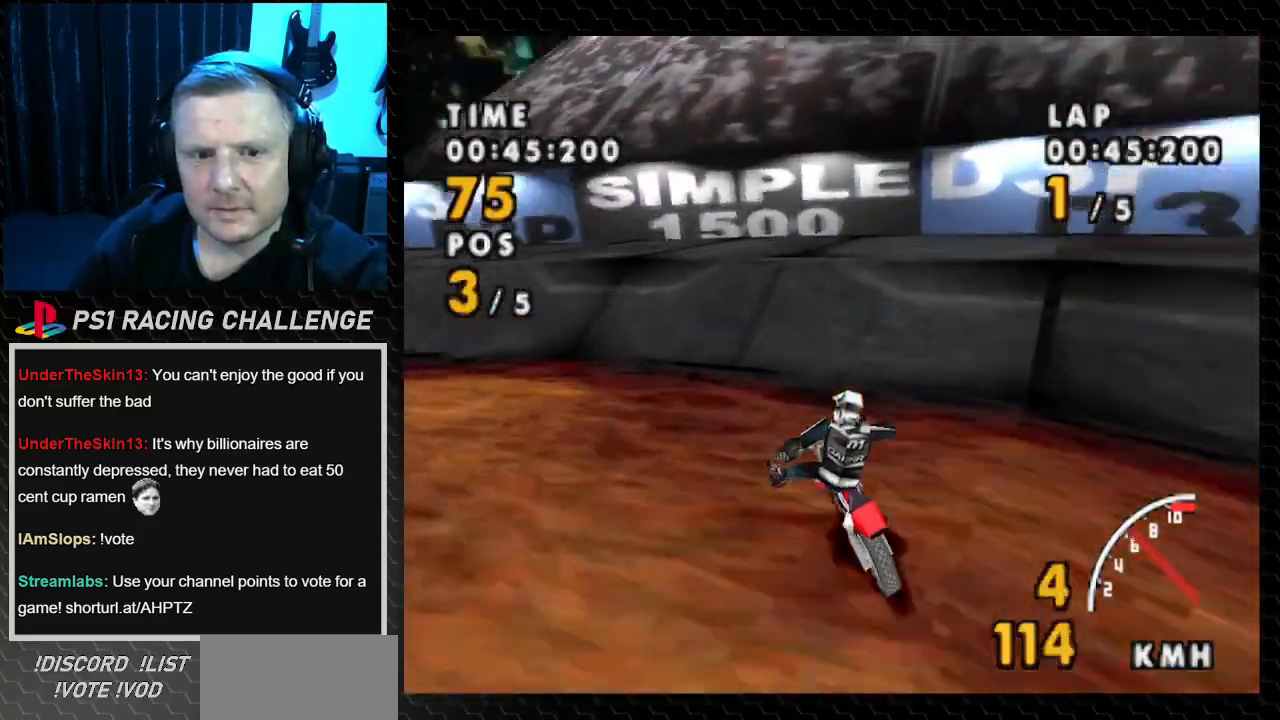
{"buttons": ["CROSS", "DPAD_LEFT"], "events": [[267, "CROSS", "down"], [400, "SQUARE", "up"]]}
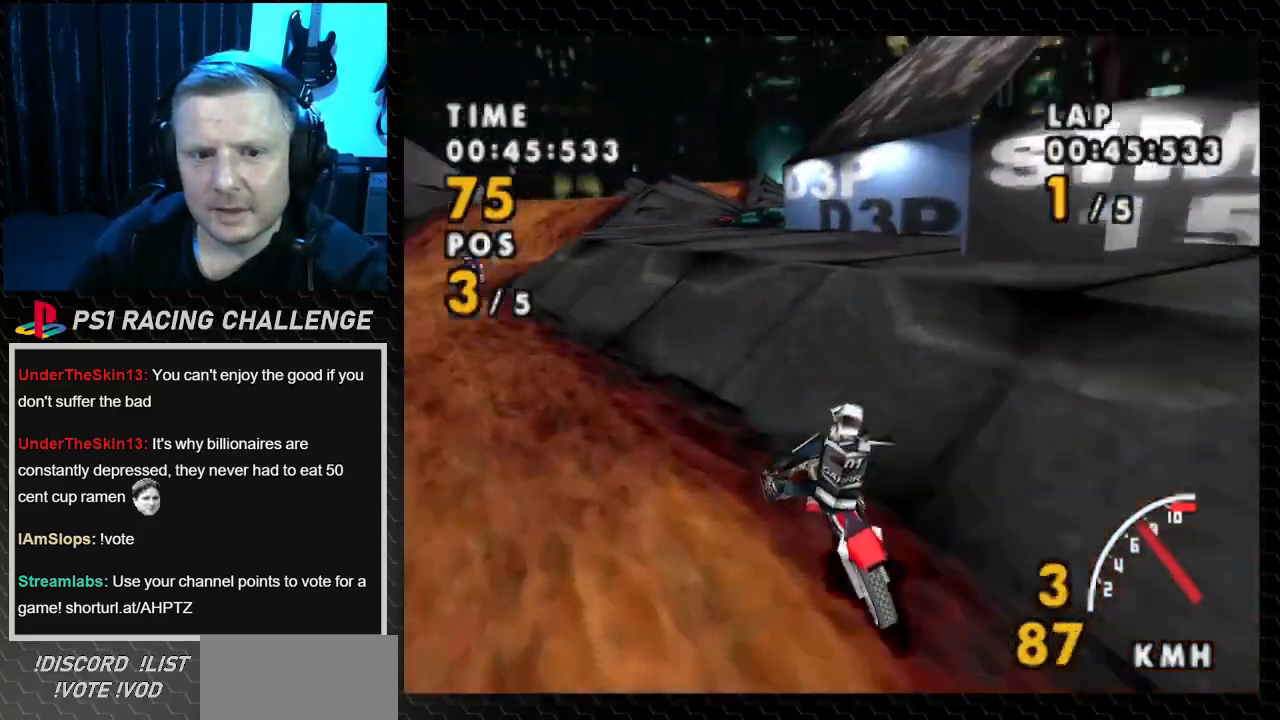
{"buttons": ["CROSS"], "events": [[367, "DPAD_LEFT", "up"]]}
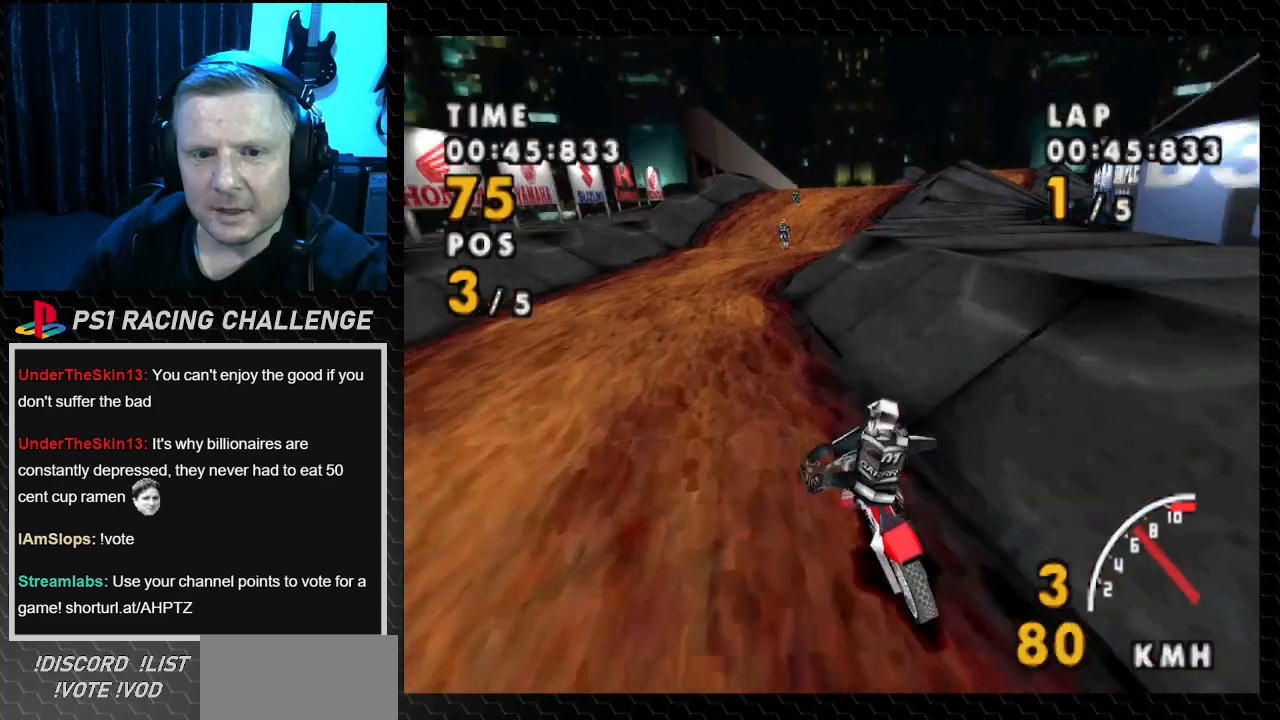
{"buttons": ["CROSS"], "events": [[167, "DPAD_LEFT", "down"], [400, "DPAD_LEFT", "up"]]}
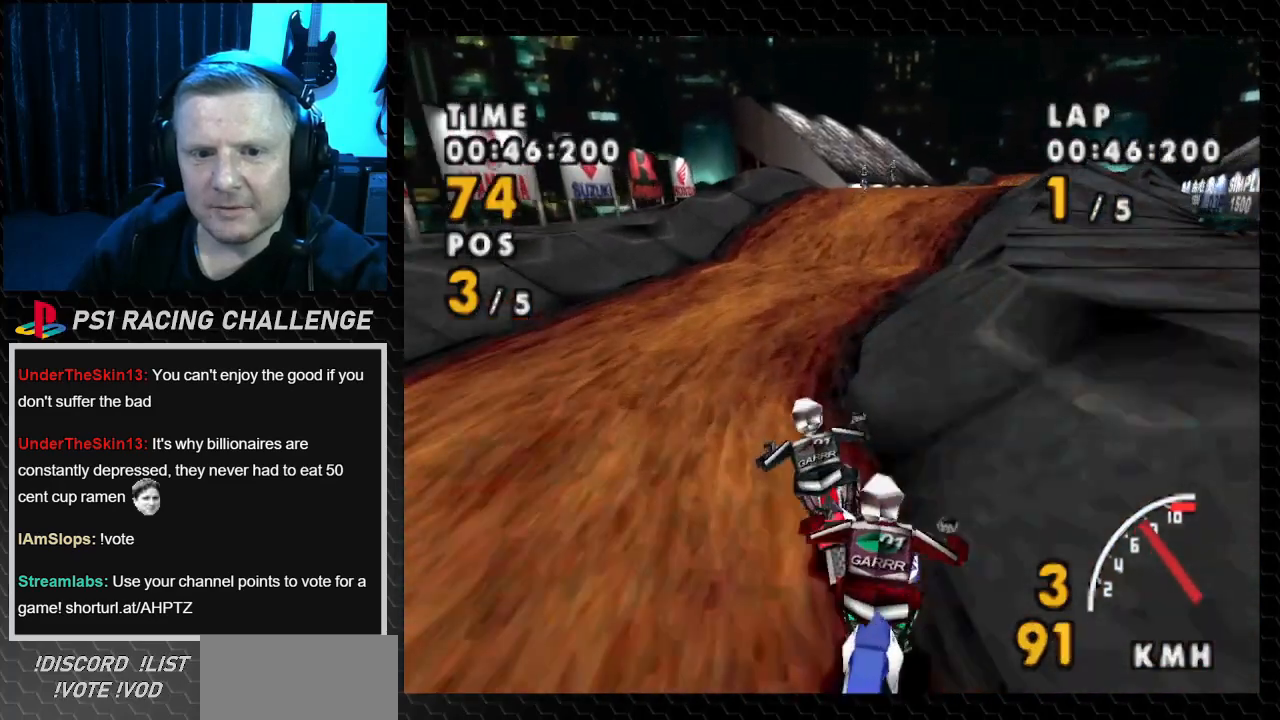
{"buttons": ["CROSS", "DPAD_RIGHT"], "events": [[334, "DPAD_RIGHT", "down"]]}
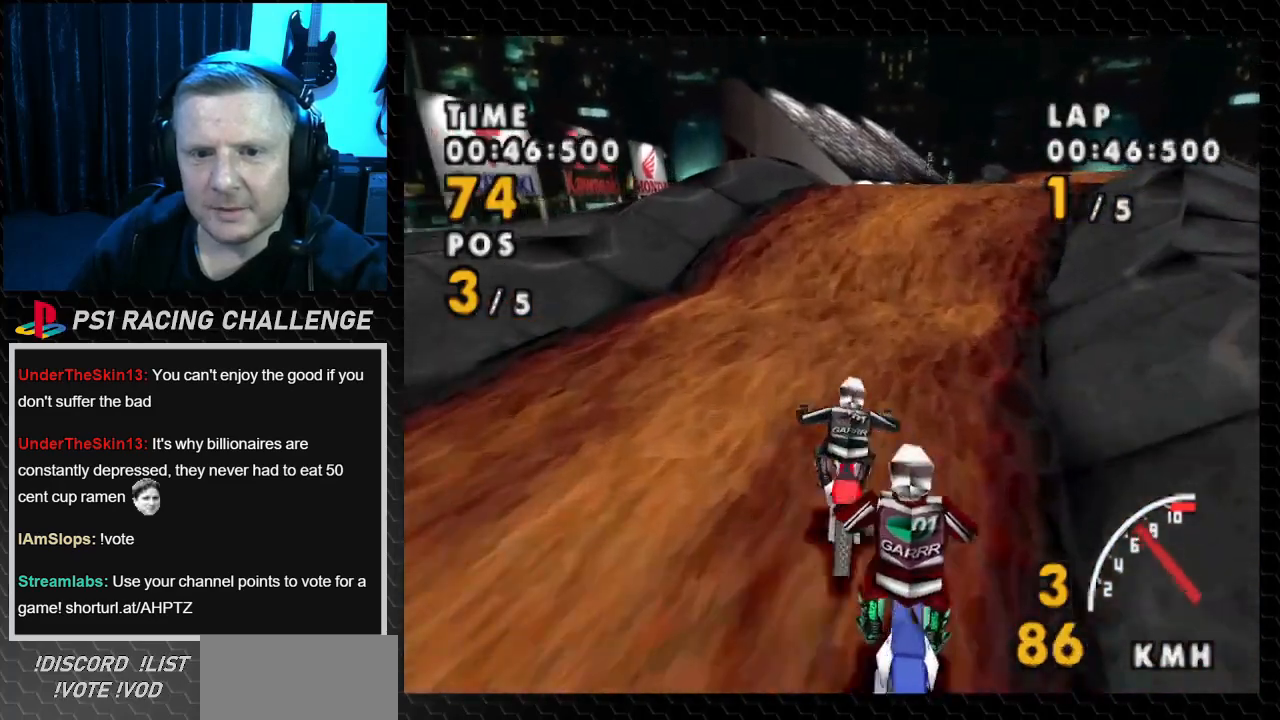
{"buttons": ["CROSS", "DPAD_RIGHT"], "events": [[133, "SQUARE", "down"], [367, "CROSS", "up"], [434, "CROSS", "down"], [500, "SQUARE", "up"]]}
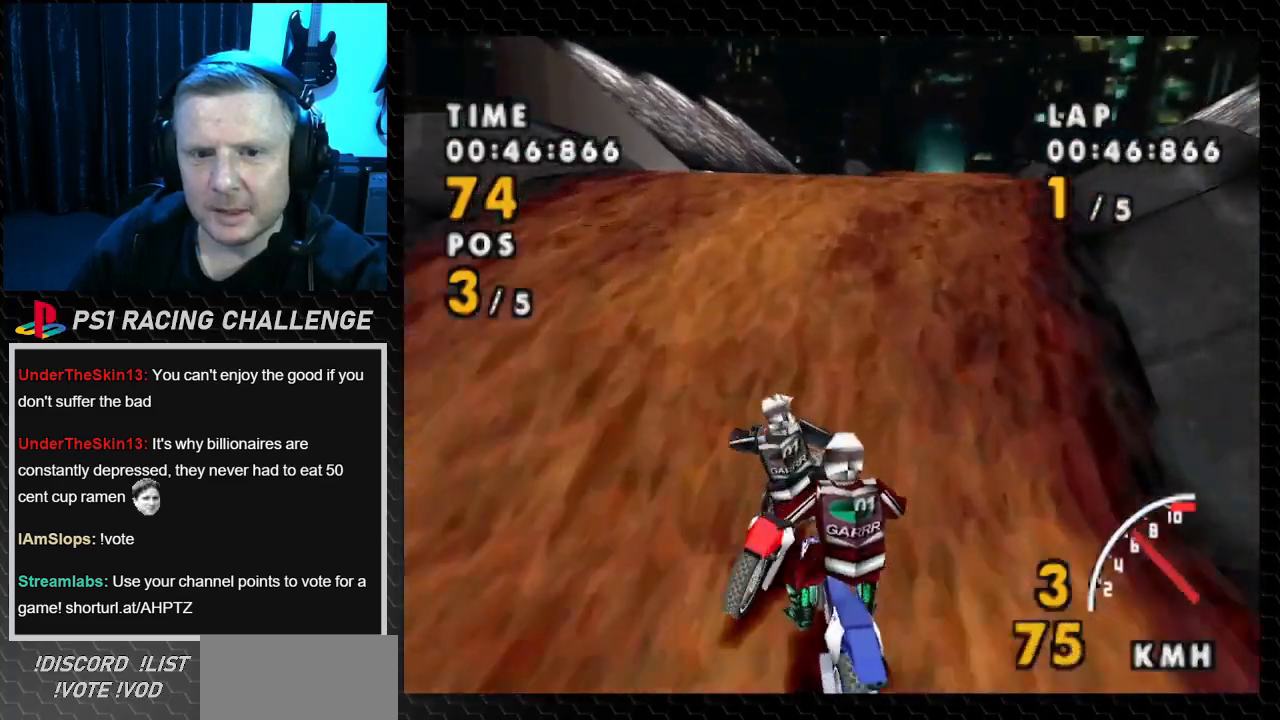
{"buttons": ["CROSS", "DPAD_LEFT"], "events": [[201, "DPAD_RIGHT", "up"], [334, "DPAD_LEFT", "down"]]}
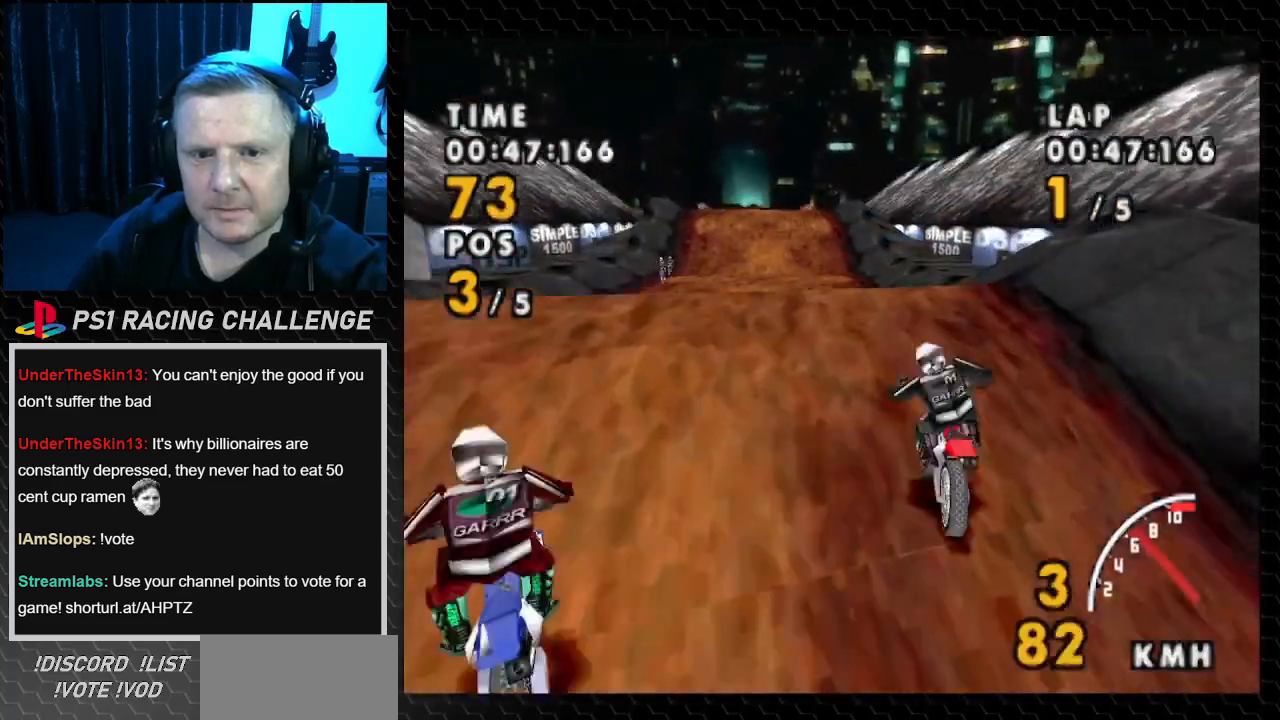
{"buttons": ["CROSS", "DPAD_LEFT"], "events": []}
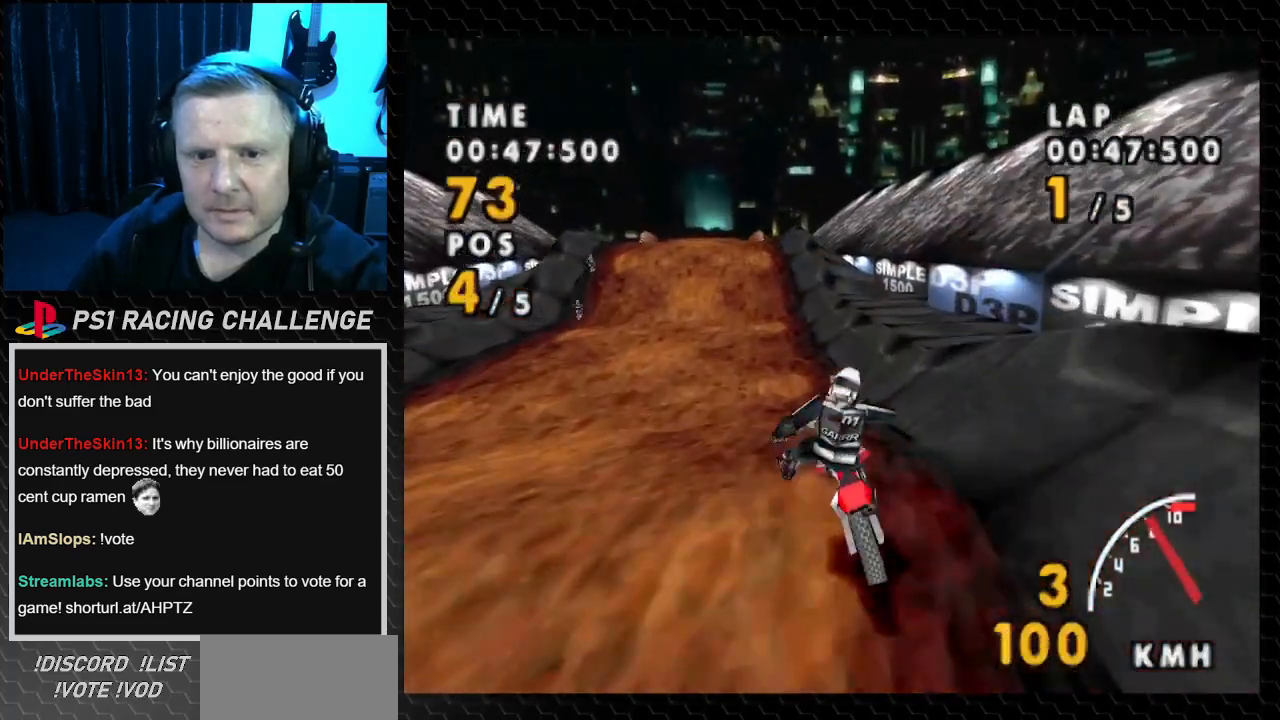
{"buttons": ["CROSS"], "events": [[434, "DPAD_LEFT", "up"]]}
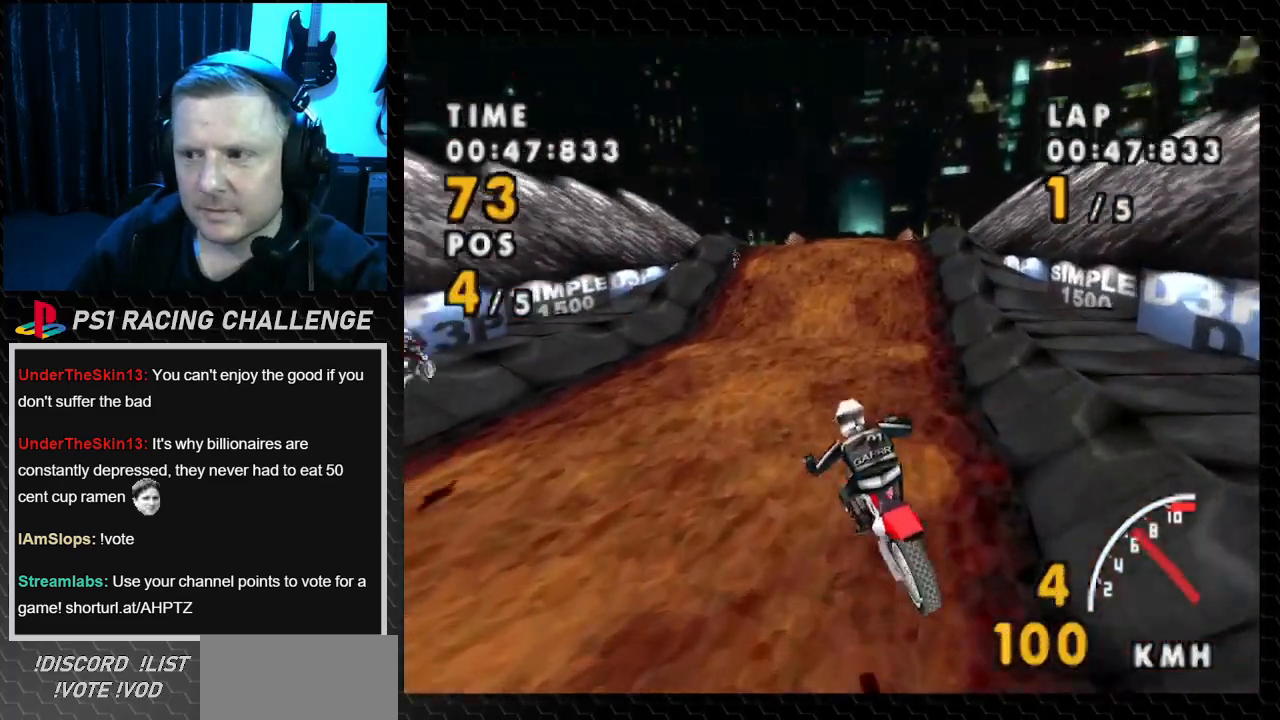
{"buttons": ["CROSS", "DPAD_RIGHT"], "events": [[267, "DPAD_RIGHT", "down"]]}
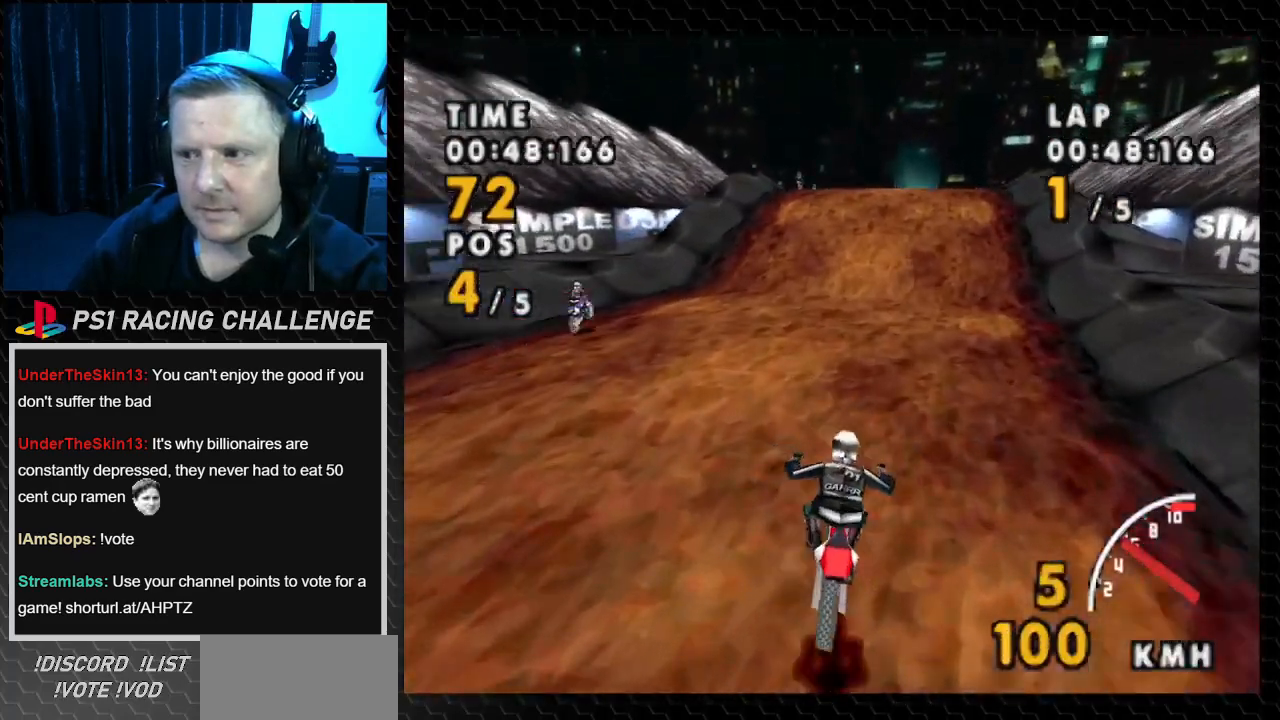
{"buttons": ["CROSS"], "events": [[134, "DPAD_RIGHT", "up"]]}